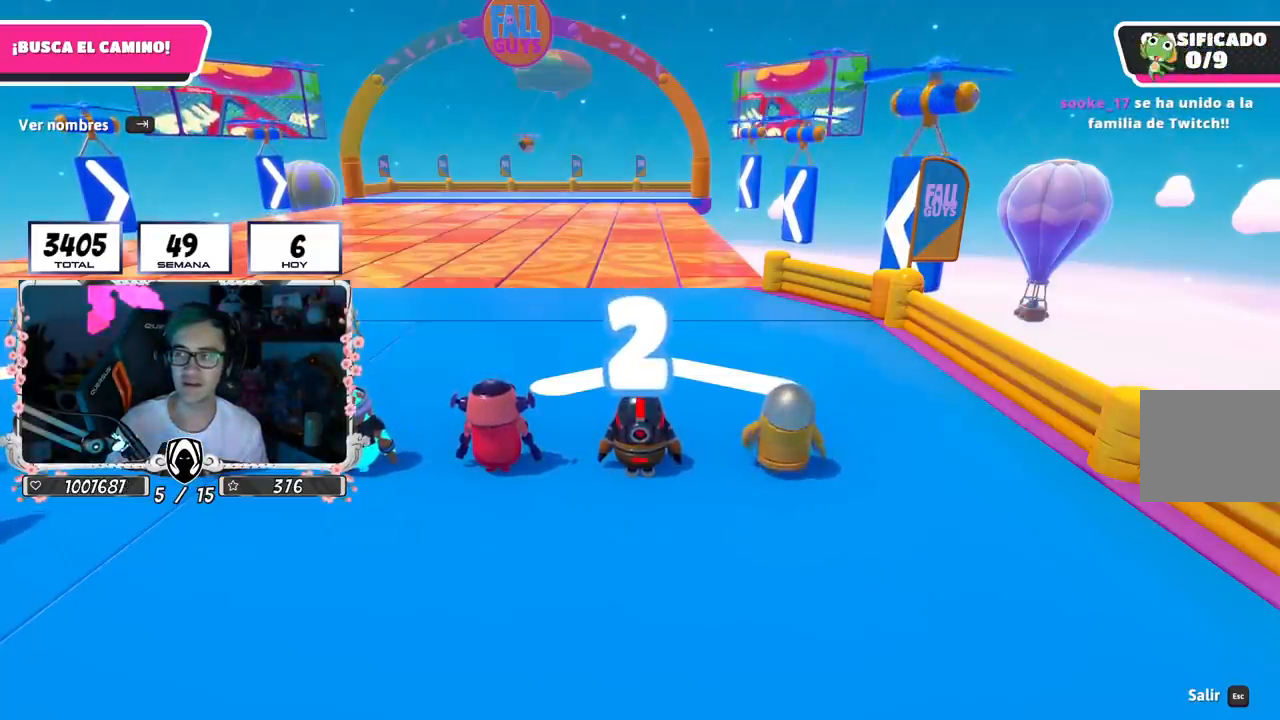
Gameplay with a controller (PlayStation layout); each line is a JSON object with the inputs held at the frame after it. "events" lists button and stick changes between this image and that frame as [ms after this image, input, new state], when the widget could be followed in between.
{"buttons": [], "left_stick": "up", "right_stick": "center", "events": [[201, "left_stick", "up-right"], [468, "left_stick", "up"]]}
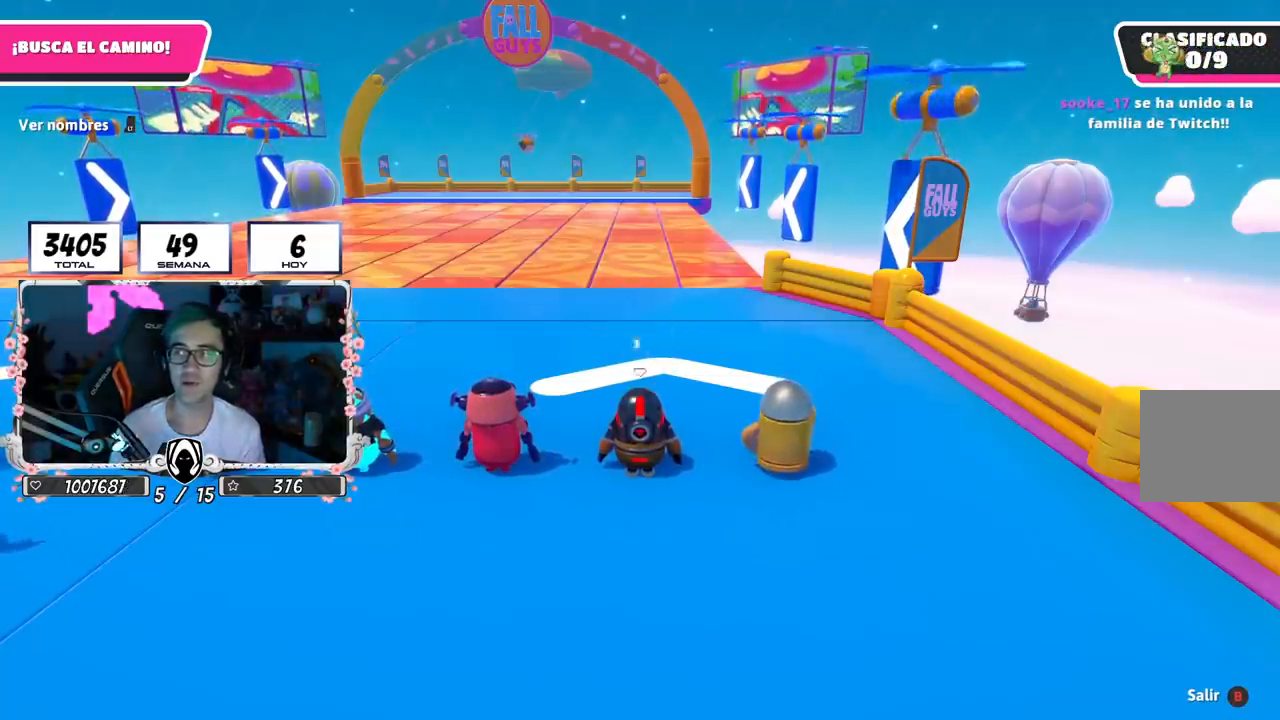
{"buttons": [], "left_stick": "up-left", "right_stick": "center", "events": [[133, "left_stick", "up-left"]]}
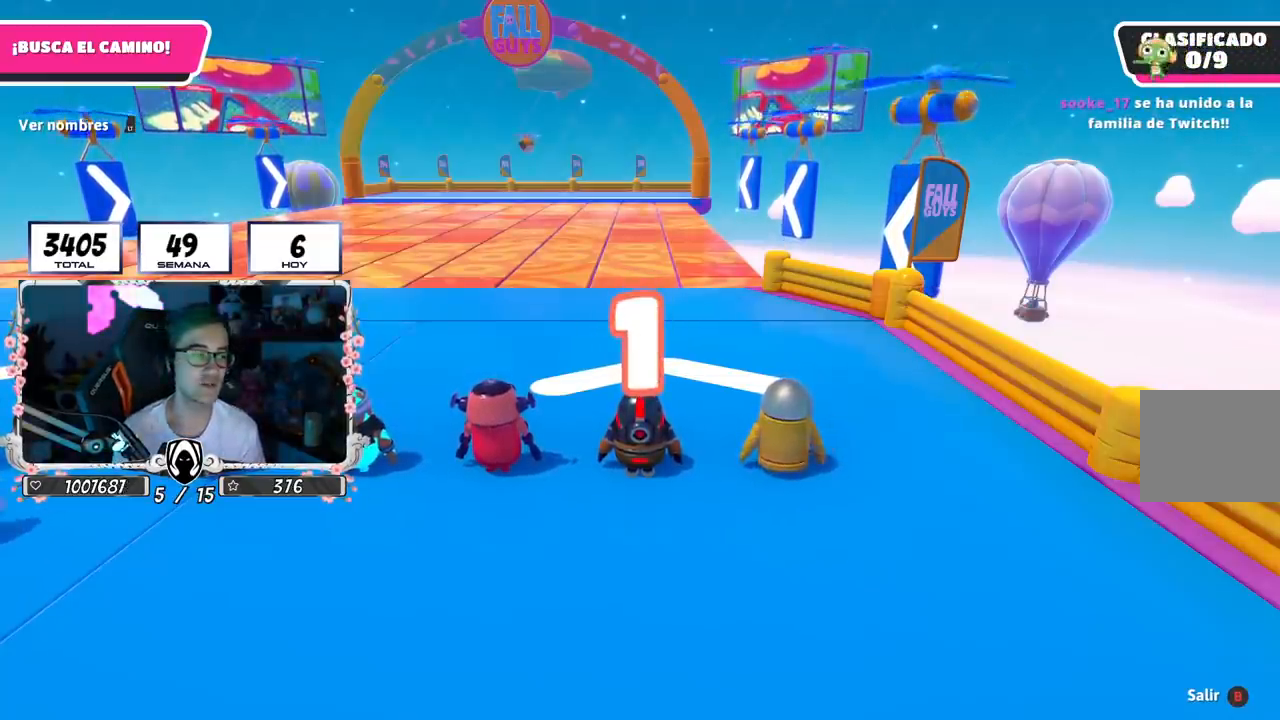
{"buttons": [], "left_stick": "up", "right_stick": "center", "events": [[17, "left_stick", "up"], [117, "right_stick", "left"], [201, "left_stick", "up-left"], [284, "right_stick", "center"], [317, "left_stick", "up"]]}
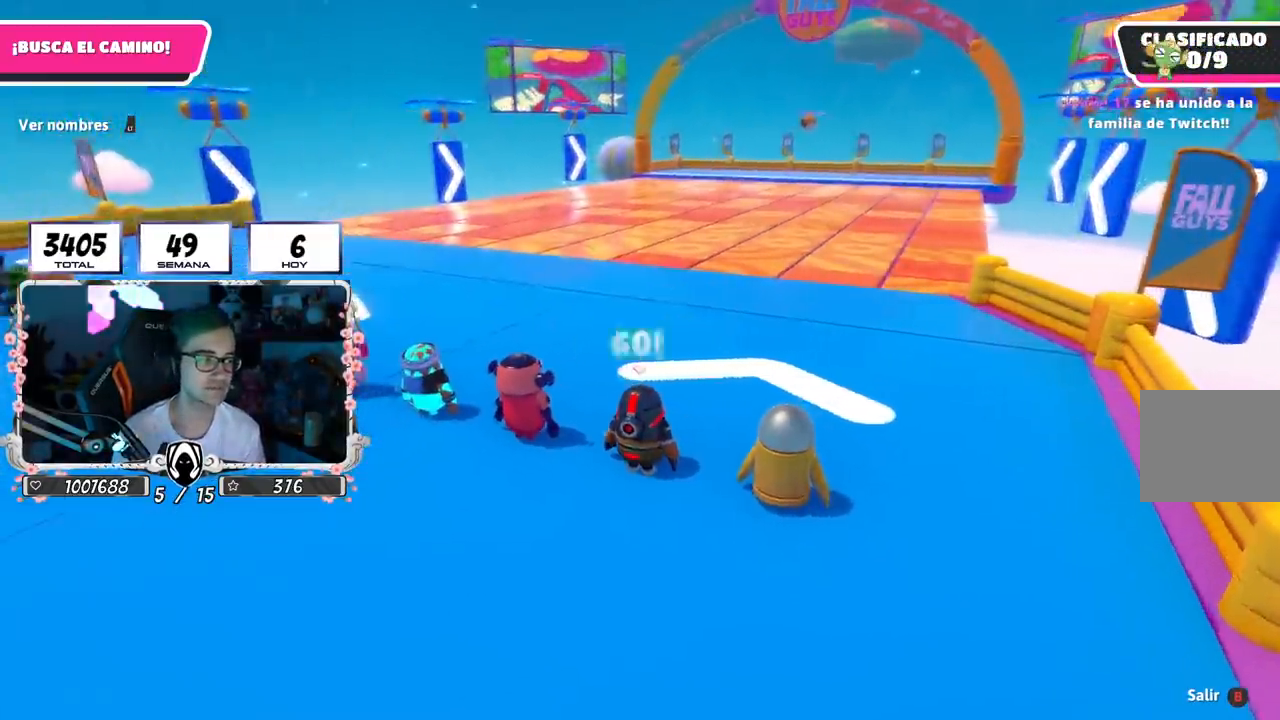
{"buttons": [], "left_stick": "up", "right_stick": "center", "events": [[200, "right_stick", "down"], [484, "right_stick", "center"]]}
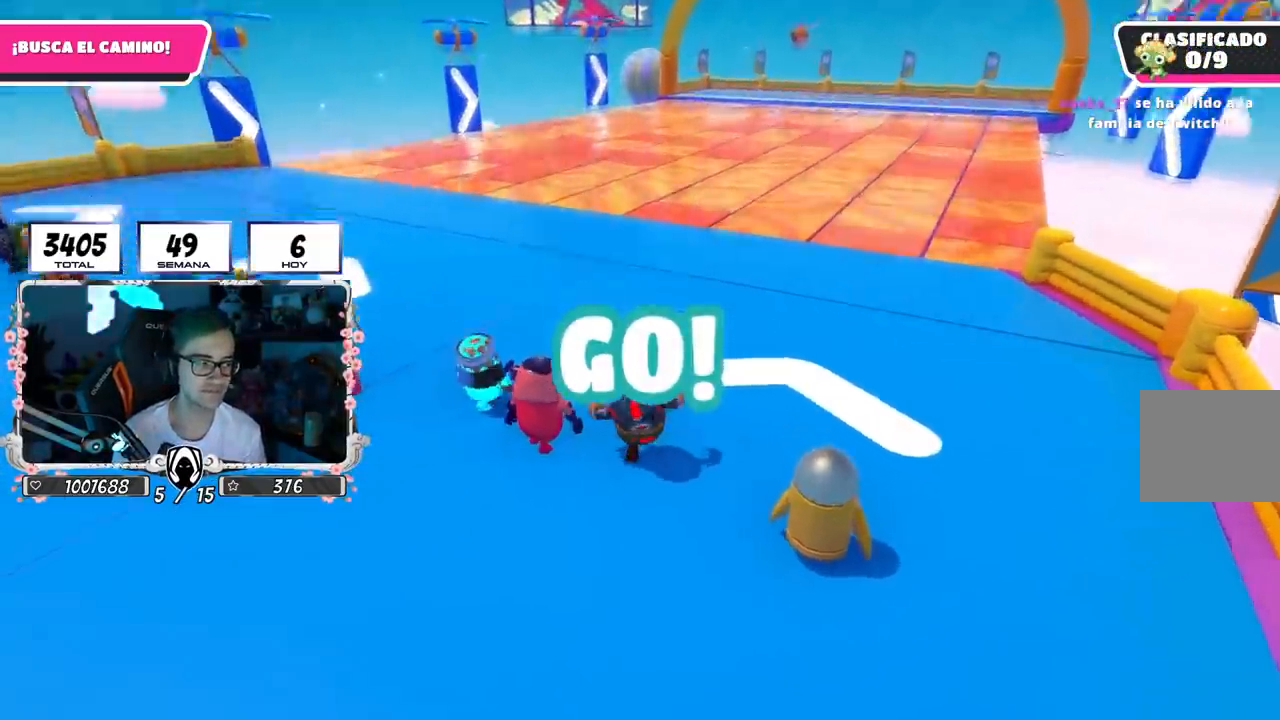
{"buttons": [], "left_stick": "up", "right_stick": "center", "events": [[251, "CROSS", "down"], [434, "CROSS", "up"]]}
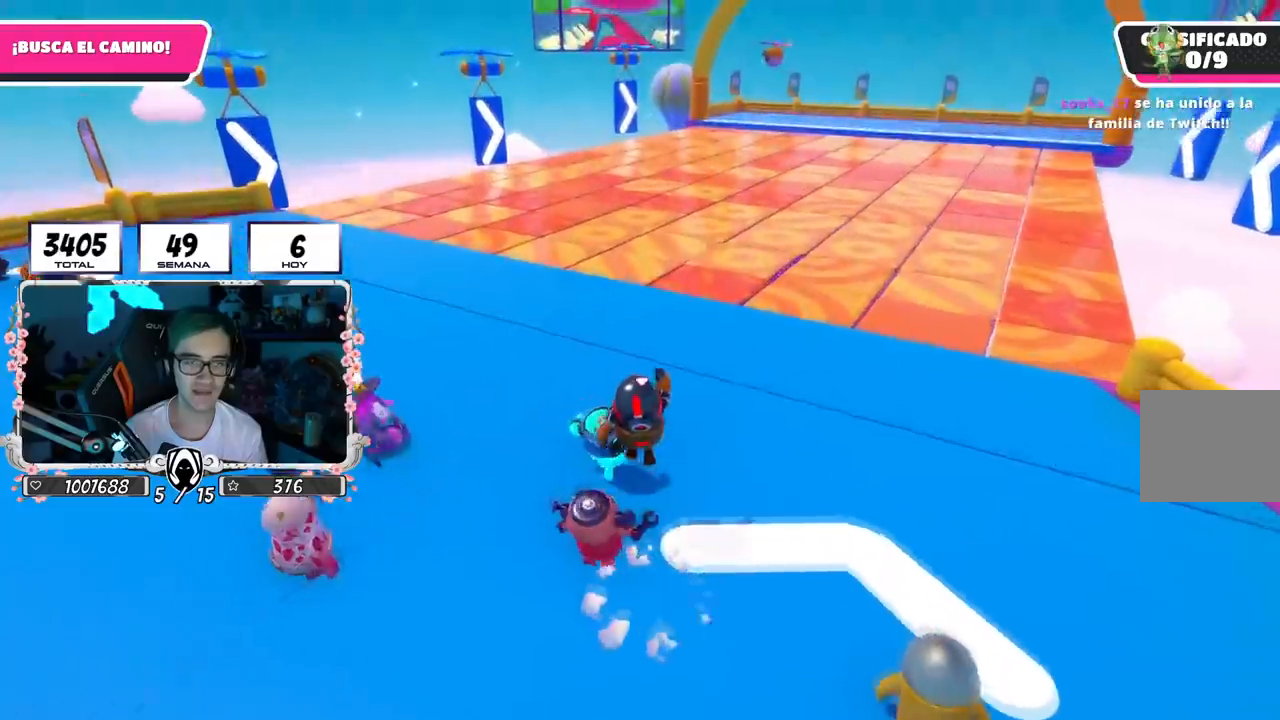
{"buttons": ["CROSS"], "left_stick": "up", "right_stick": "center", "events": [[150, "right_stick", "down-right"], [284, "right_stick", "center"], [450, "CROSS", "down"]]}
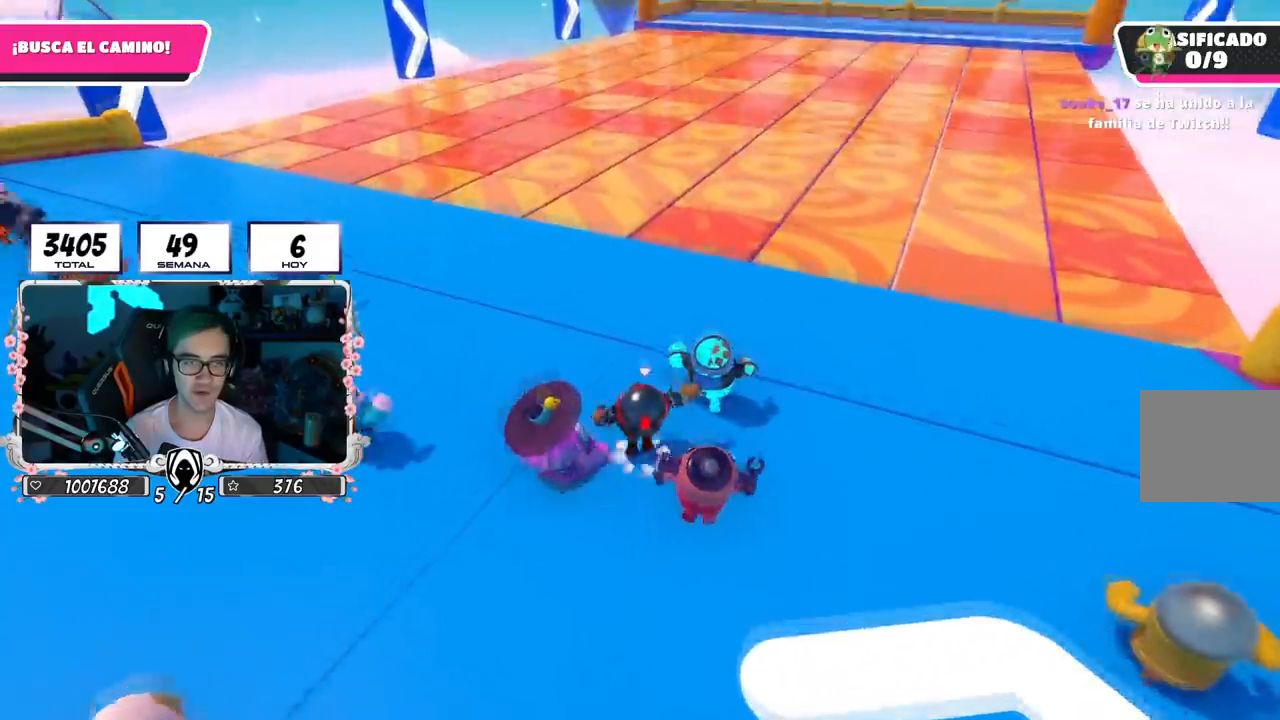
{"buttons": [], "left_stick": "up", "right_stick": "center", "events": [[201, "CROSS", "up"], [284, "R1", "down"], [317, "right_stick", "down-right"], [334, "R1", "up"], [484, "right_stick", "center"]]}
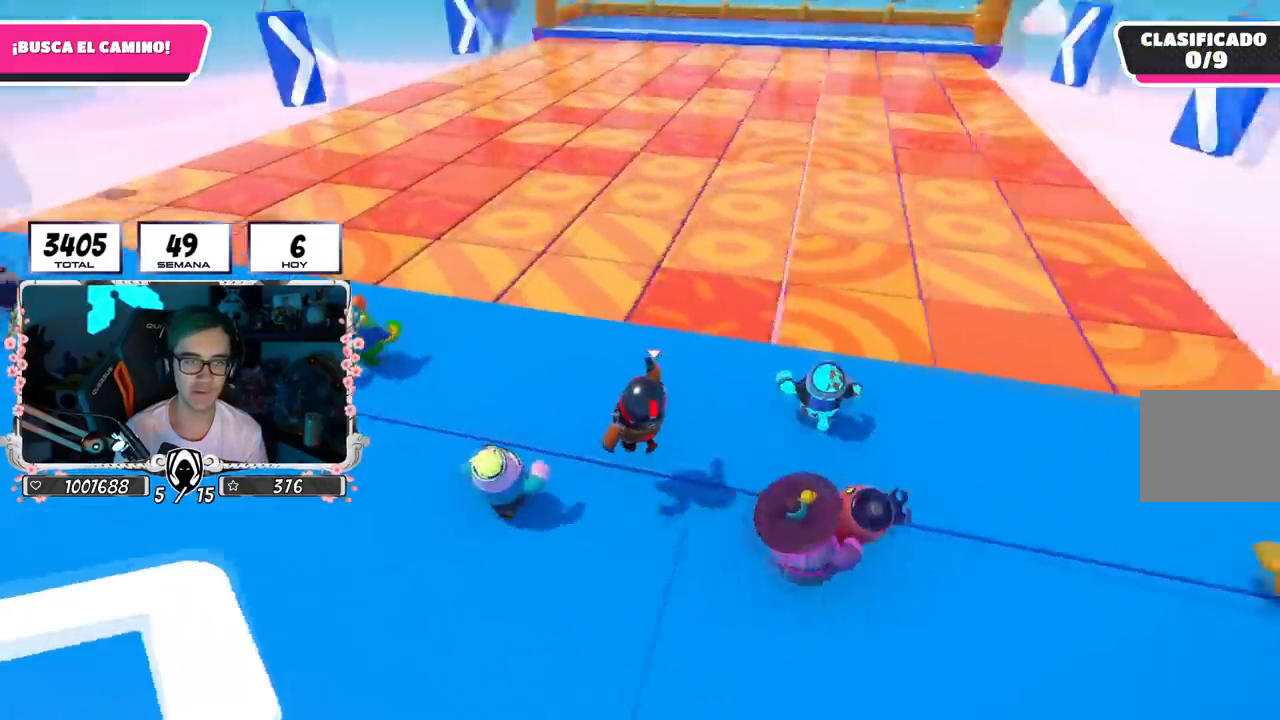
{"buttons": [], "left_stick": "left", "right_stick": "center", "events": [[150, "CROSS", "down"], [267, "left_stick", "left"], [334, "CROSS", "up"]]}
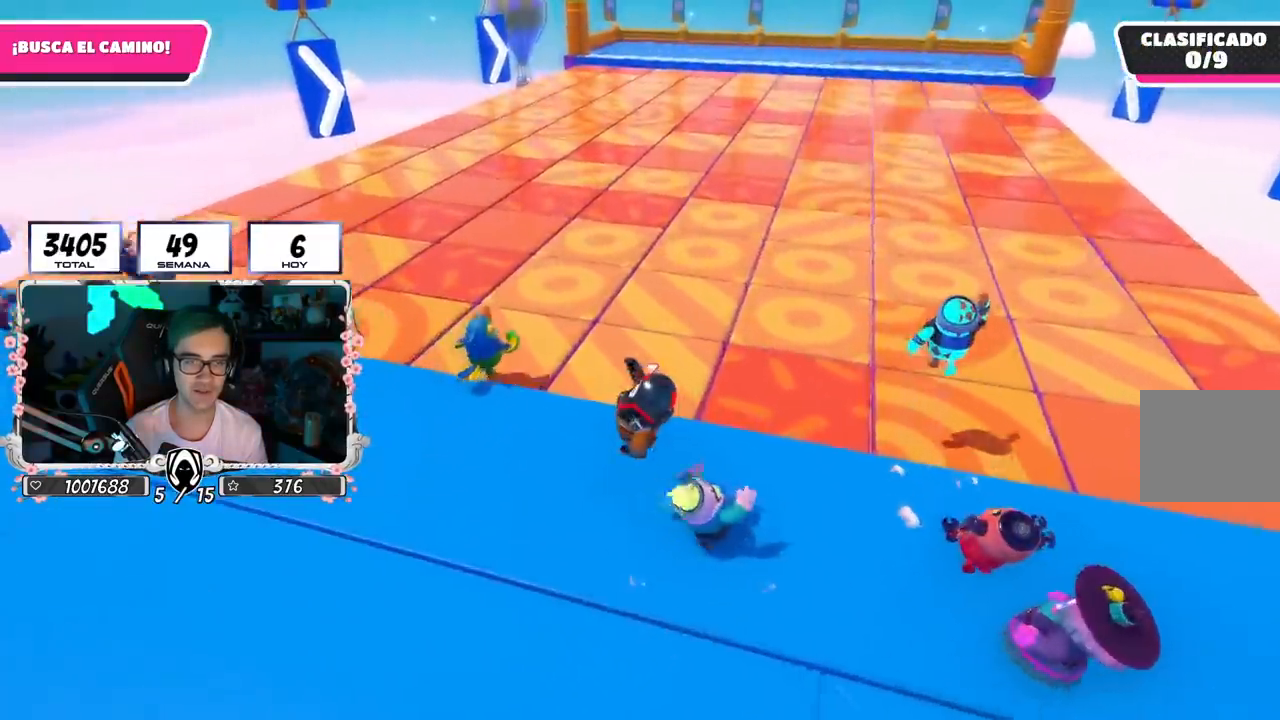
{"buttons": [], "left_stick": "left", "right_stick": "center", "events": [[51, "right_stick", "down-right"], [101, "right_stick", "right"], [251, "right_stick", "center"], [267, "left_stick", "down"], [501, "left_stick", "left"]]}
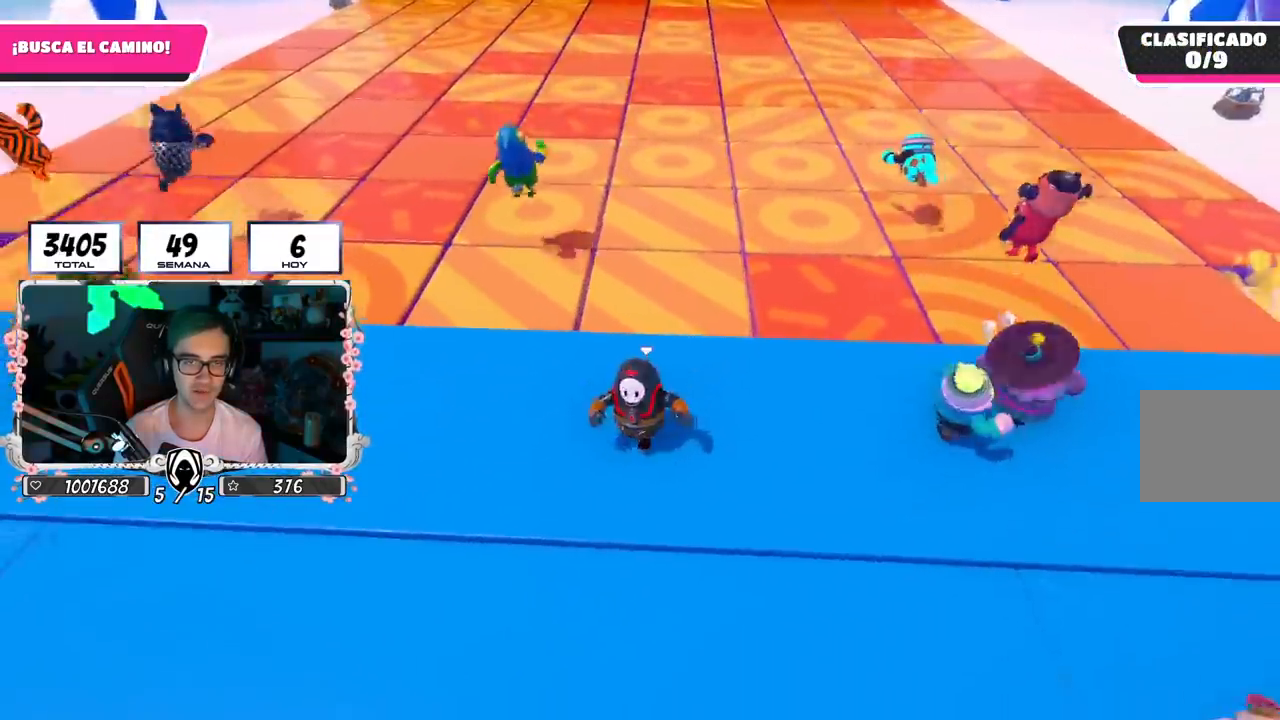
{"buttons": [], "left_stick": "up", "right_stick": "center", "events": [[50, "right_stick", "down-right"], [150, "right_stick", "center"], [167, "left_stick", "center"], [217, "left_stick", "right"], [350, "left_stick", "down-left"], [500, "left_stick", "up"]]}
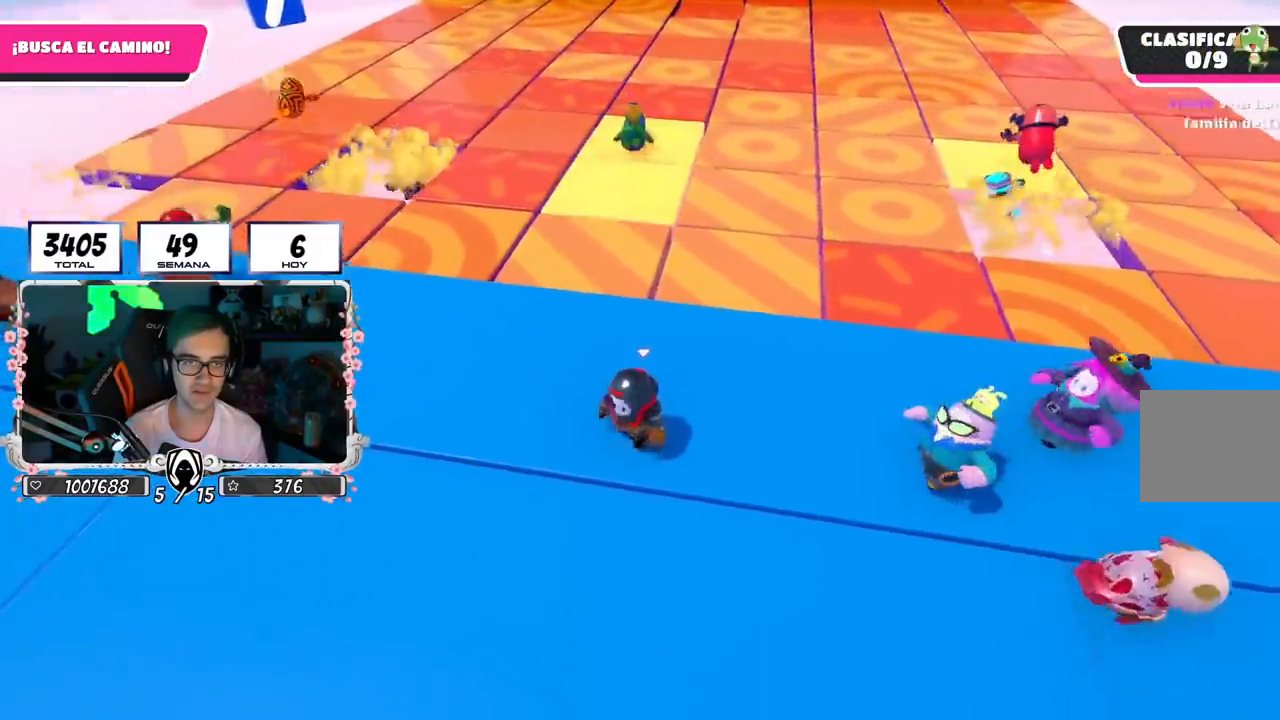
{"buttons": [], "left_stick": "up", "right_stick": "center", "events": [[84, "left_stick", "up-right"], [201, "left_stick", "up"], [284, "right_stick", "down"], [401, "right_stick", "center"]]}
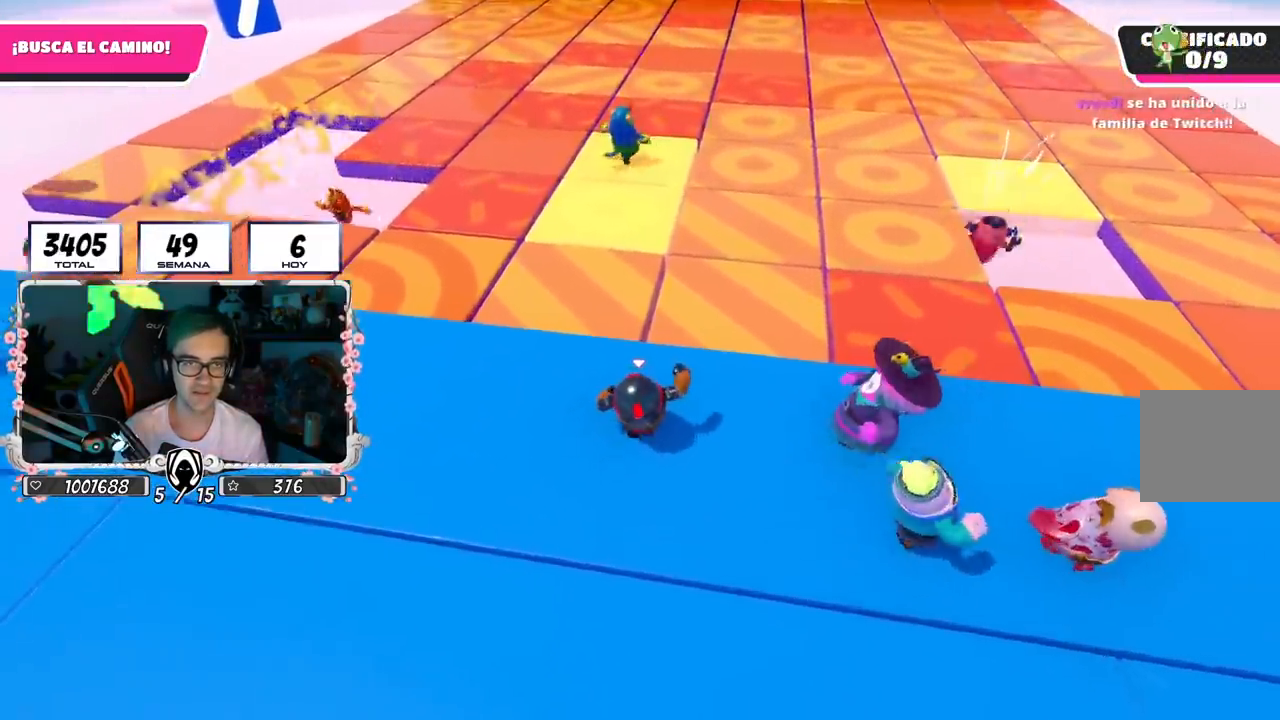
{"buttons": [], "left_stick": "up", "right_stick": "center", "events": [[167, "CROSS", "down"], [434, "CROSS", "up"]]}
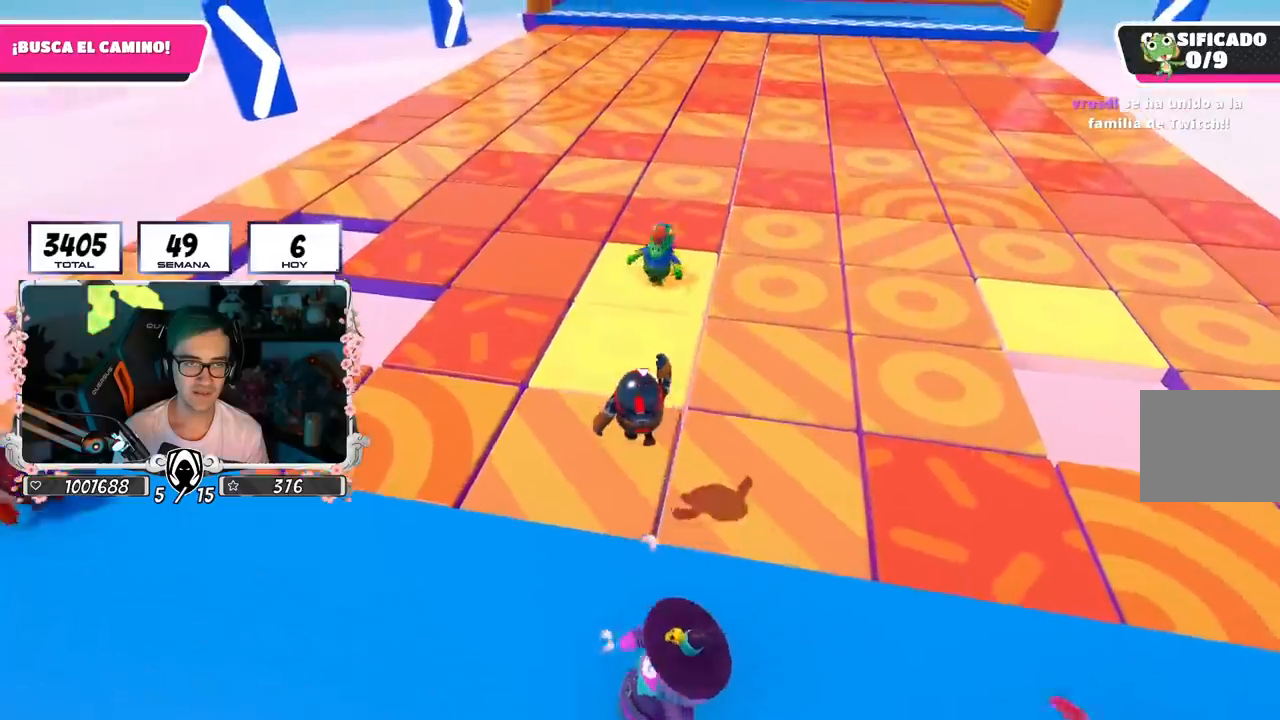
{"buttons": ["CROSS"], "left_stick": "up", "right_stick": "center", "events": [[418, "CROSS", "down"]]}
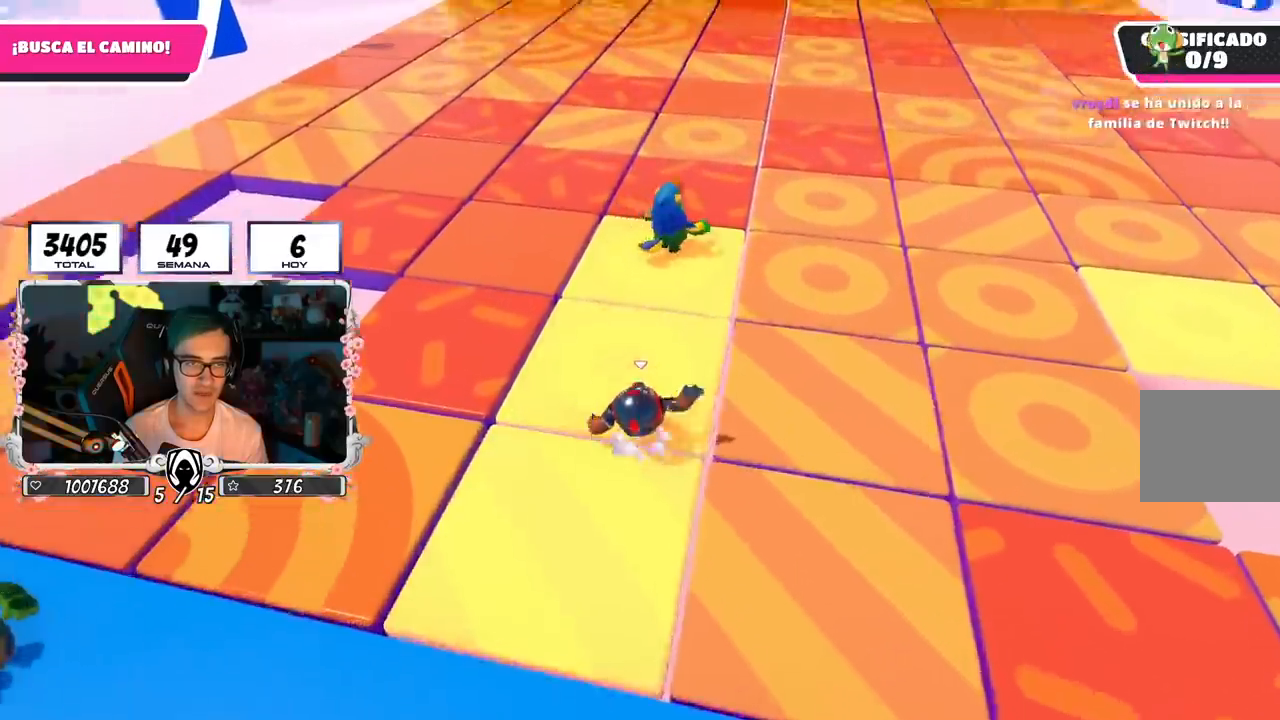
{"buttons": [], "left_stick": "up-right", "right_stick": "up", "events": [[134, "left_stick", "center"], [167, "CROSS", "up"], [217, "left_stick", "down-left"], [317, "left_stick", "up-left"], [401, "right_stick", "up"], [484, "left_stick", "up-right"]]}
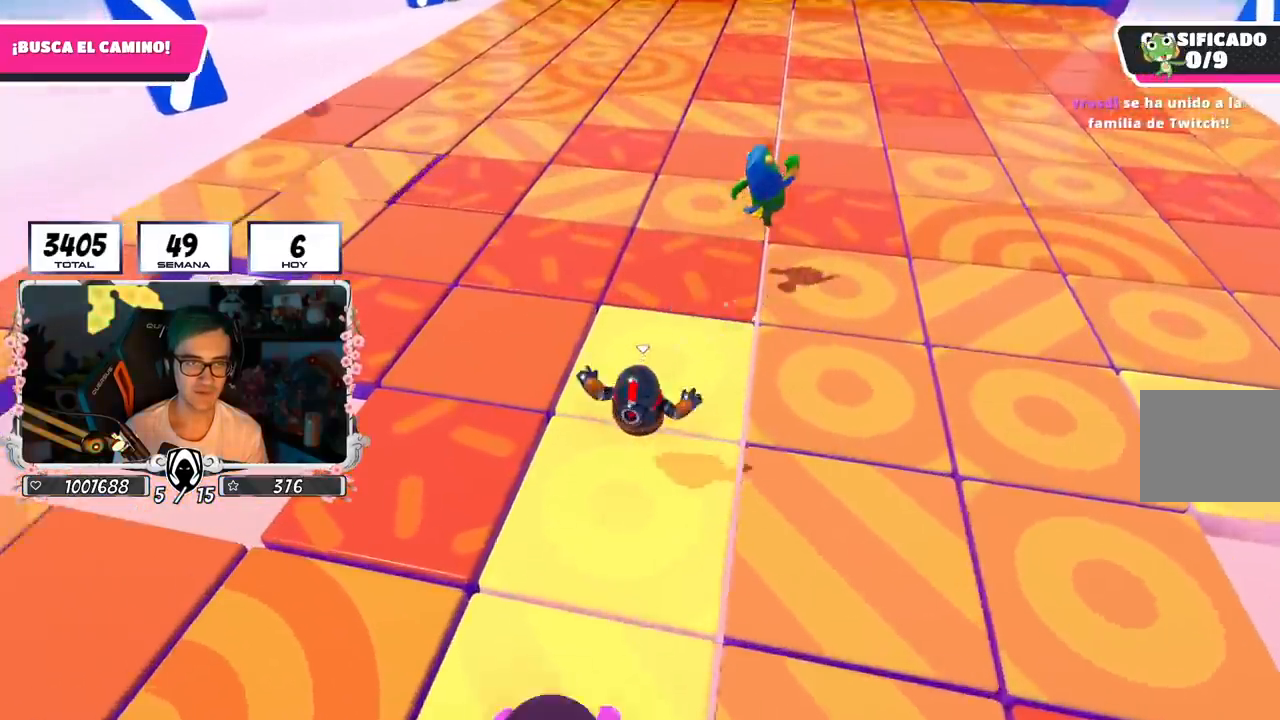
{"buttons": [], "left_stick": "up-right", "right_stick": "center", "events": [[117, "right_stick", "center"], [167, "left_stick", "center"], [317, "left_stick", "left"], [367, "right_stick", "down"], [400, "left_stick", "center"], [450, "right_stick", "center"], [467, "left_stick", "up-right"]]}
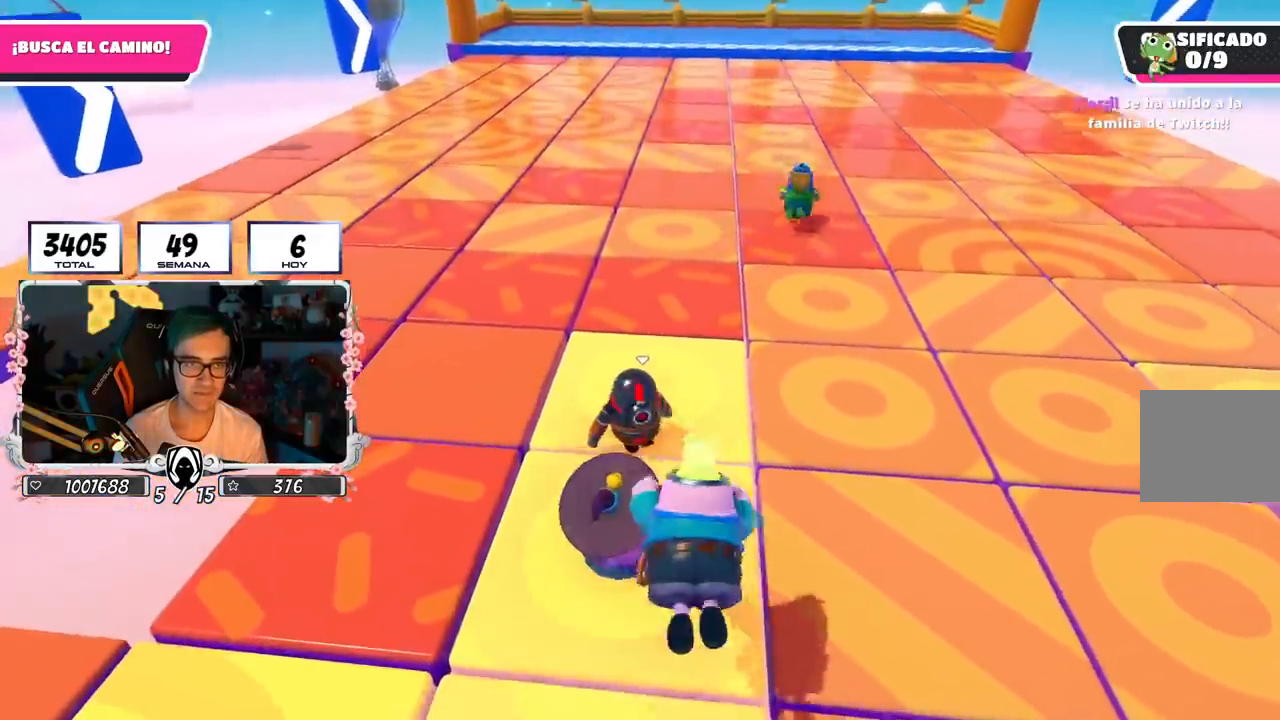
{"buttons": [], "left_stick": "up-left", "right_stick": "center", "events": [[67, "left_stick", "center"], [150, "left_stick", "up-left"], [251, "left_stick", "up-right"], [367, "left_stick", "center"], [417, "left_stick", "up-left"]]}
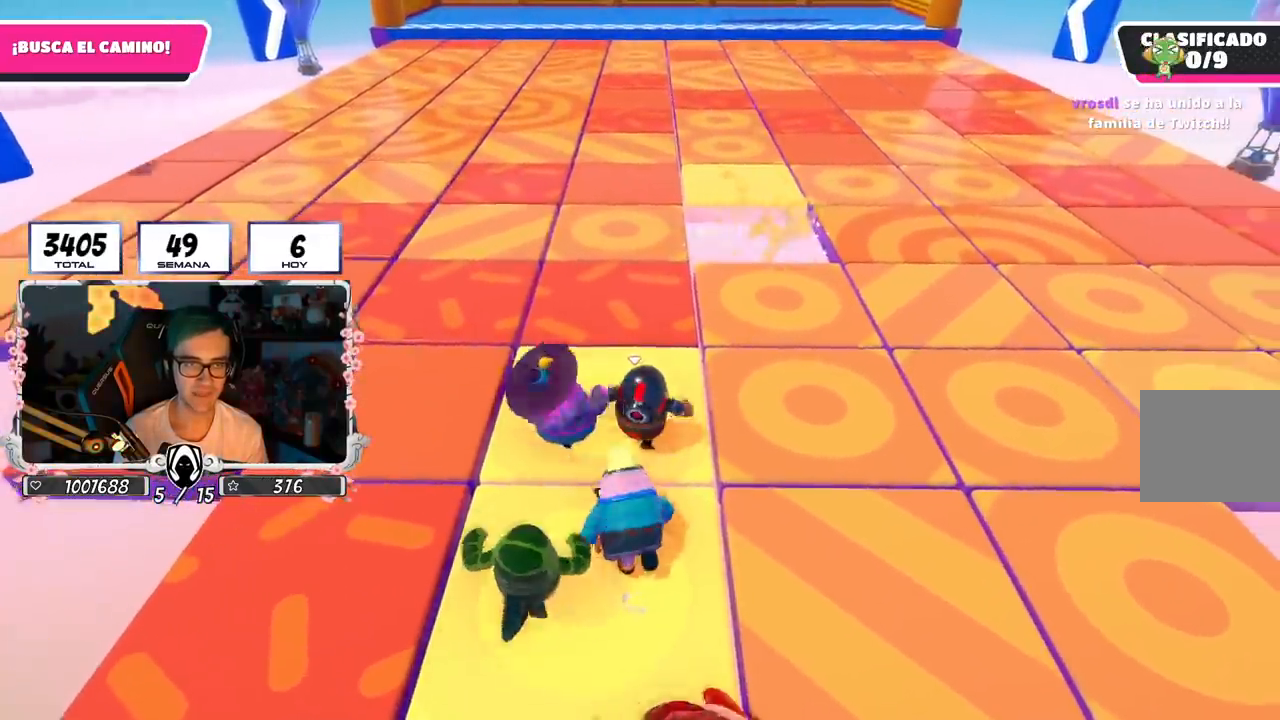
{"buttons": [], "left_stick": "center", "right_stick": "center", "events": [[16, "left_stick", "up-right"], [67, "left_stick", "center"], [117, "left_stick", "left"], [217, "left_stick", "center"], [267, "left_stick", "right"], [367, "left_stick", "down-left"], [484, "left_stick", "center"]]}
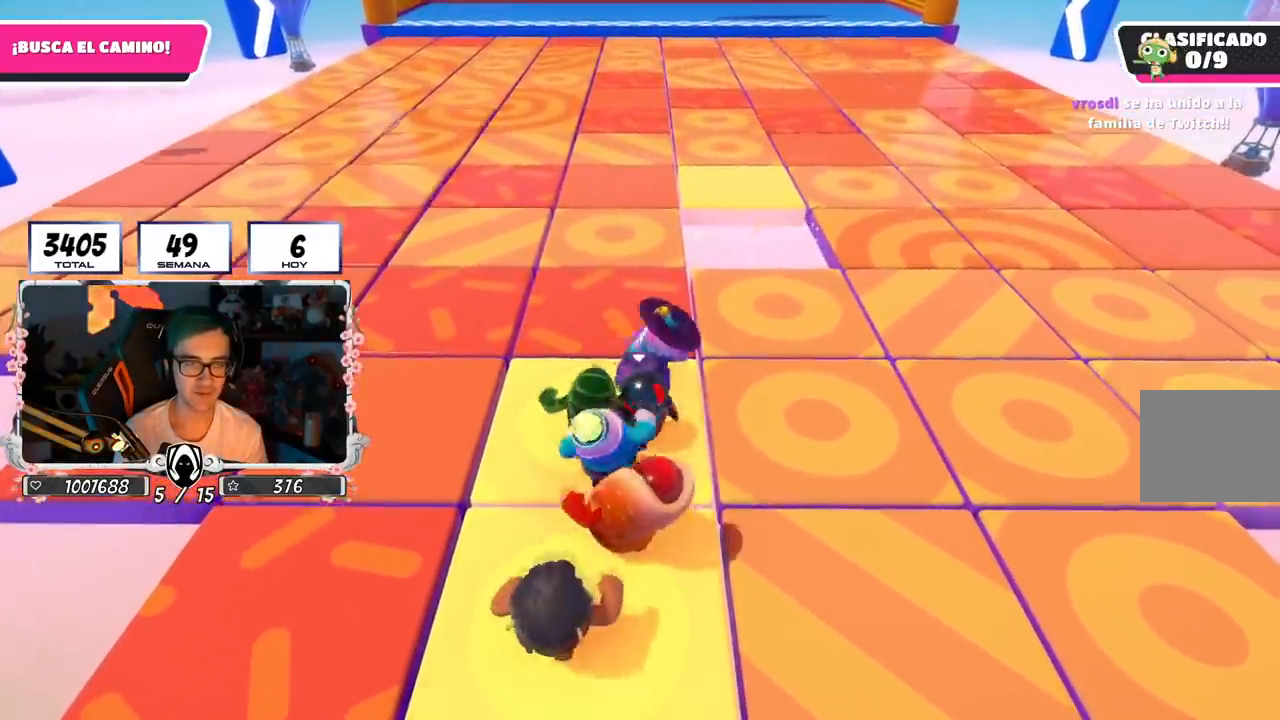
{"buttons": [], "left_stick": "center", "right_stick": "center", "events": [[167, "left_stick", "left"], [301, "left_stick", "center"], [351, "left_stick", "down-left"], [501, "left_stick", "center"]]}
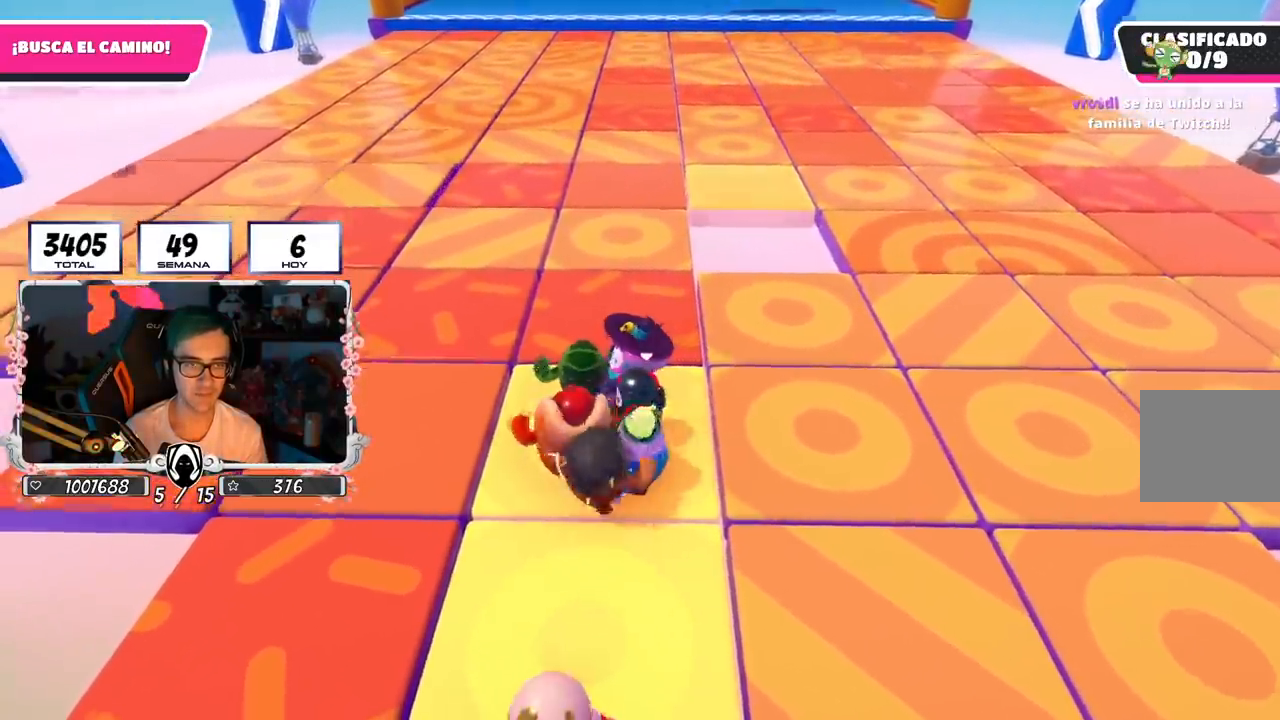
{"buttons": [], "left_stick": "center", "right_stick": "center", "events": [[117, "left_stick", "down-left"], [217, "left_stick", "center"], [317, "left_stick", "down-left"], [450, "left_stick", "center"]]}
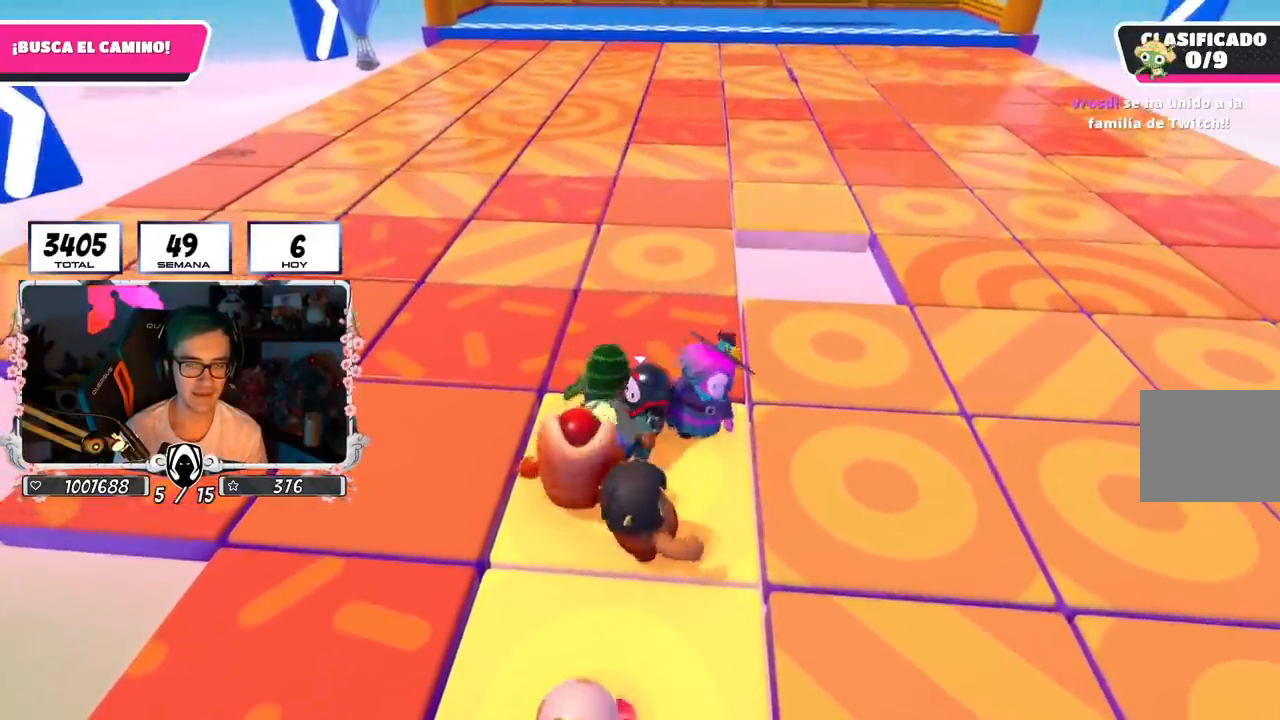
{"buttons": [], "left_stick": "center", "right_stick": "center", "events": [[50, "left_stick", "down-left"], [251, "left_stick", "down"], [267, "right_stick", "down"], [401, "right_stick", "center"], [434, "left_stick", "center"]]}
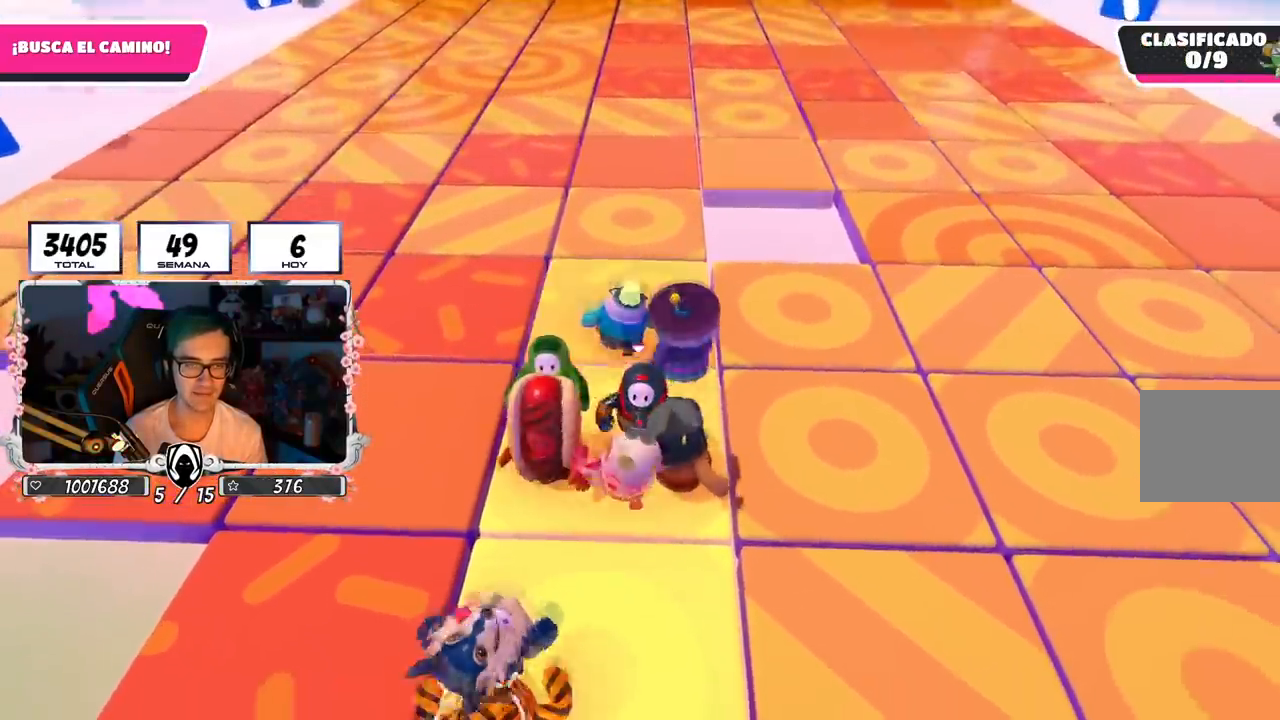
{"buttons": [], "left_stick": "up", "right_stick": "center", "events": [[33, "left_stick", "left"], [150, "left_stick", "center"], [150, "right_stick", "up"], [250, "right_stick", "center"], [300, "left_stick", "up"]]}
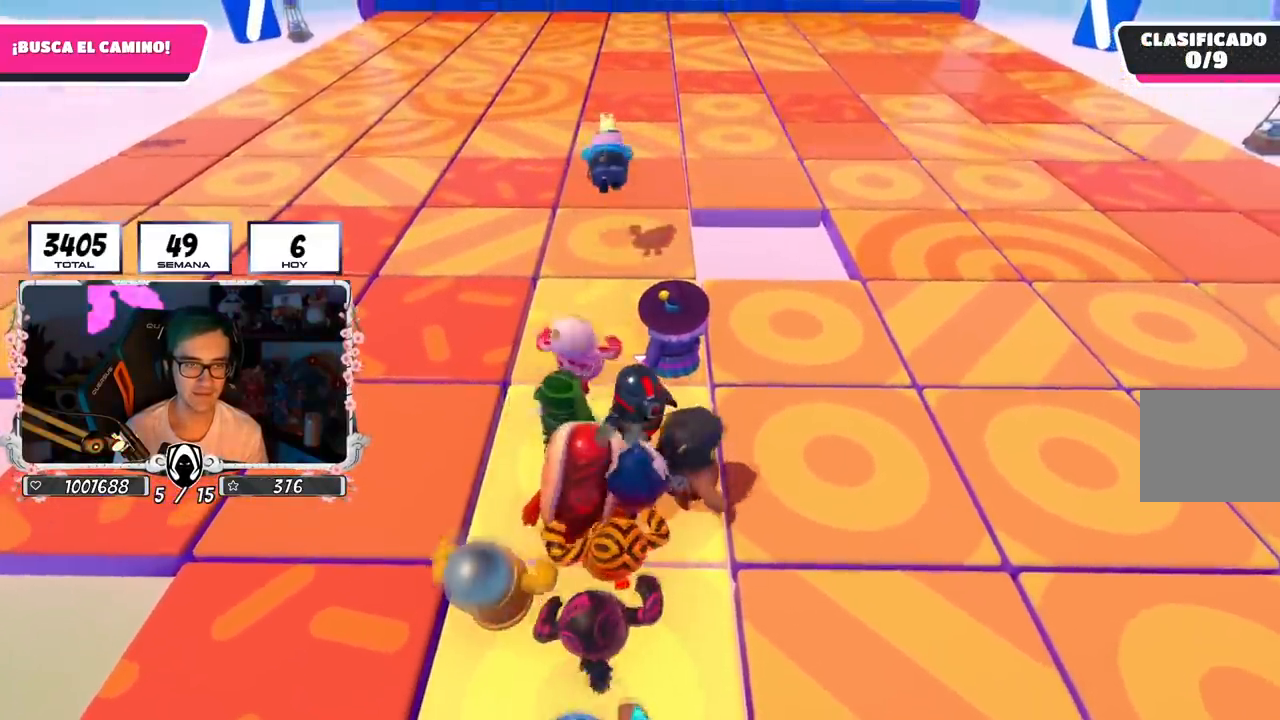
{"buttons": [], "left_stick": "up", "right_stick": "center", "events": [[434, "right_stick", "up"], [501, "right_stick", "center"]]}
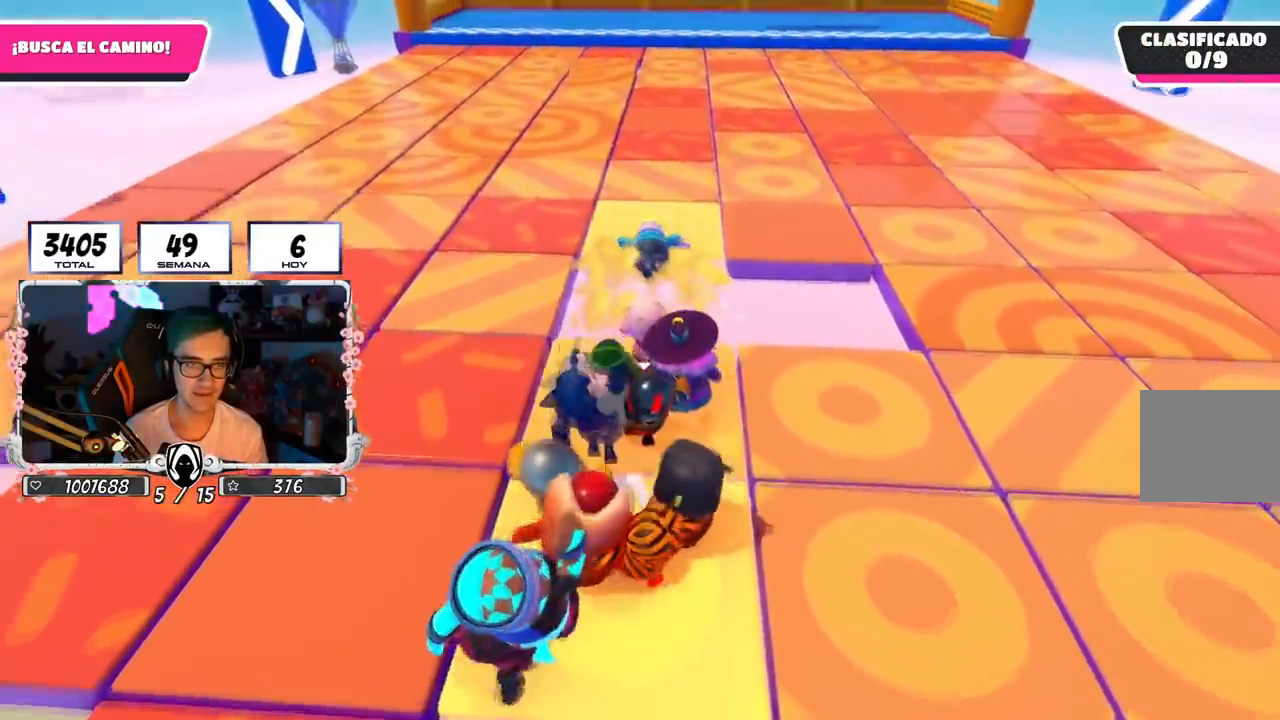
{"buttons": ["CROSS"], "left_stick": "up", "right_stick": "center", "events": [[117, "left_stick", "up-right"], [117, "right_stick", "down"], [217, "right_stick", "center"], [350, "CROSS", "down"], [350, "left_stick", "up"]]}
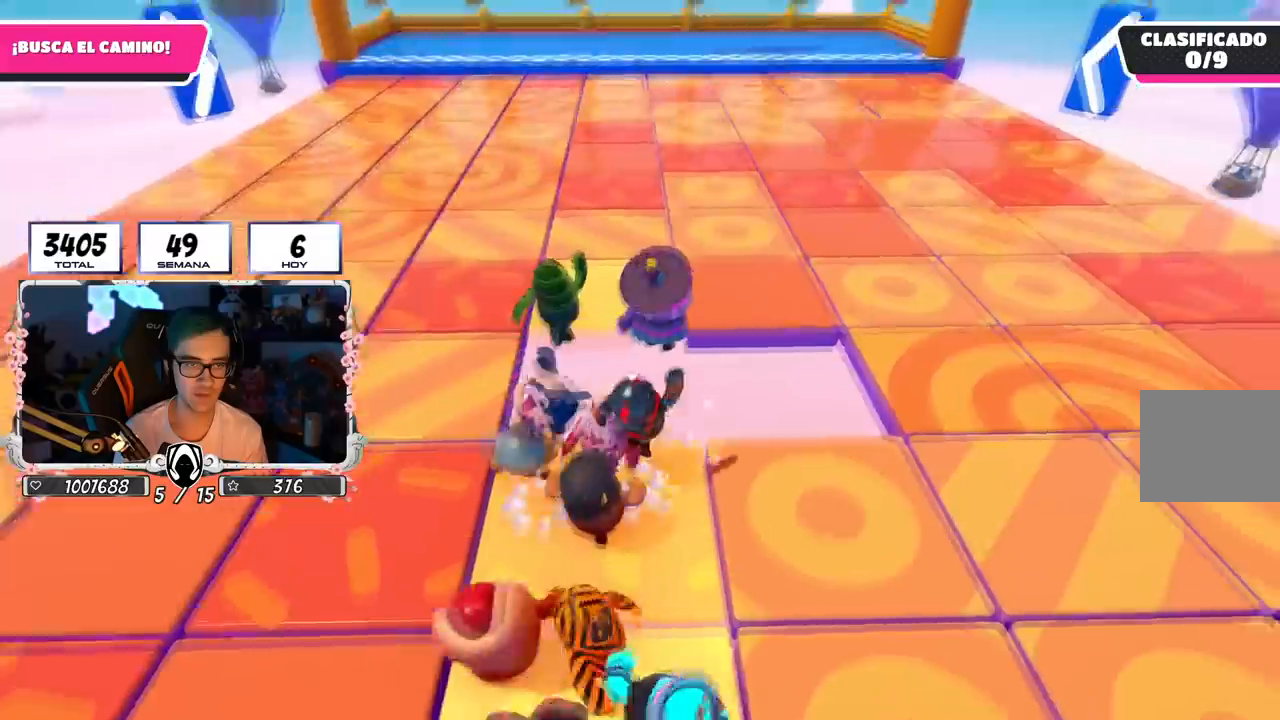
{"buttons": [], "left_stick": "up-left", "right_stick": "center", "events": [[67, "CROSS", "up"], [284, "SQUARE", "down"], [401, "SQUARE", "up"], [467, "left_stick", "up-left"]]}
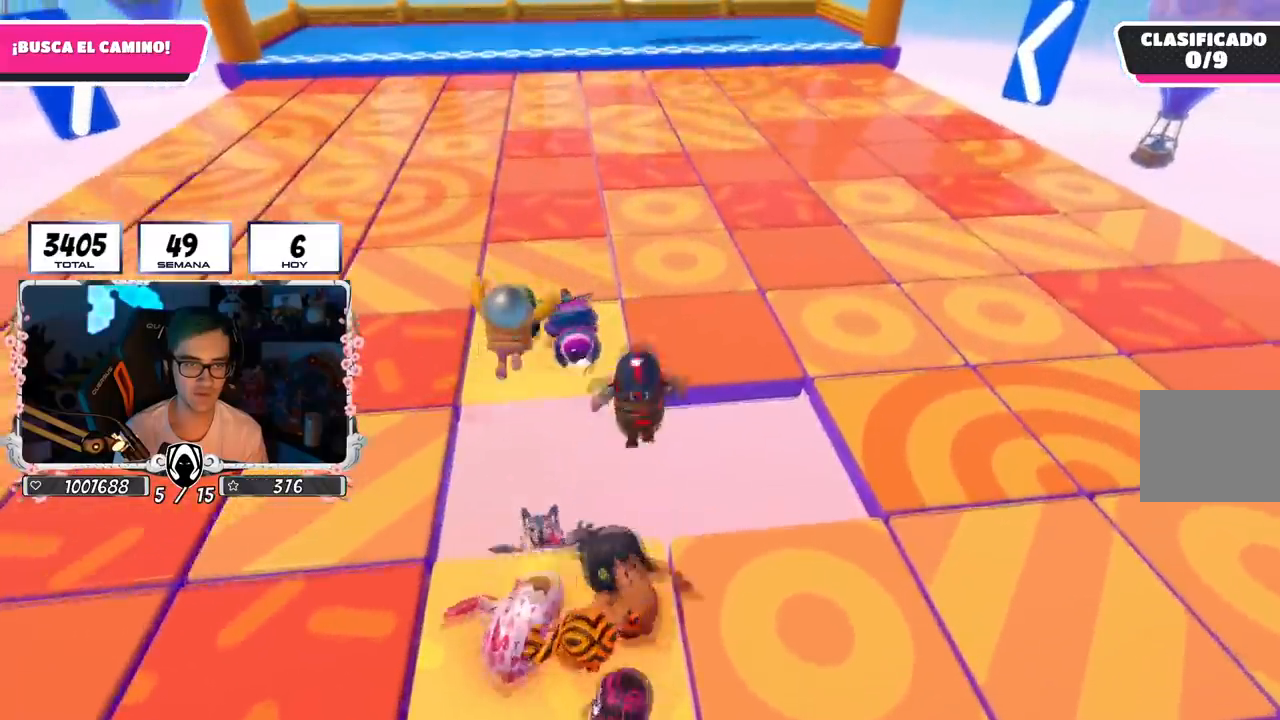
{"buttons": ["R2"], "left_stick": "up", "right_stick": "center", "events": [[83, "right_stick", "up-left"], [300, "left_stick", "up"], [350, "R2", "down"], [417, "right_stick", "center"]]}
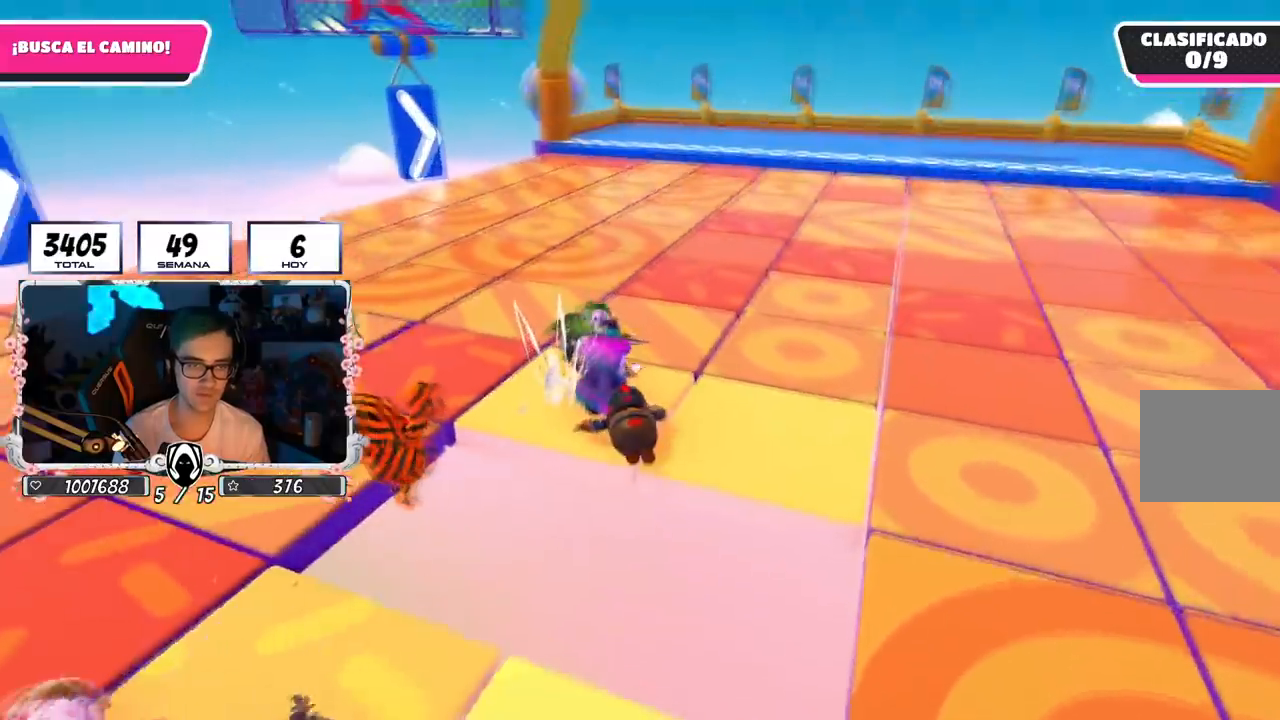
{"buttons": [], "left_stick": "center", "right_stick": "center", "events": [[150, "R2", "up"], [434, "left_stick", "center"]]}
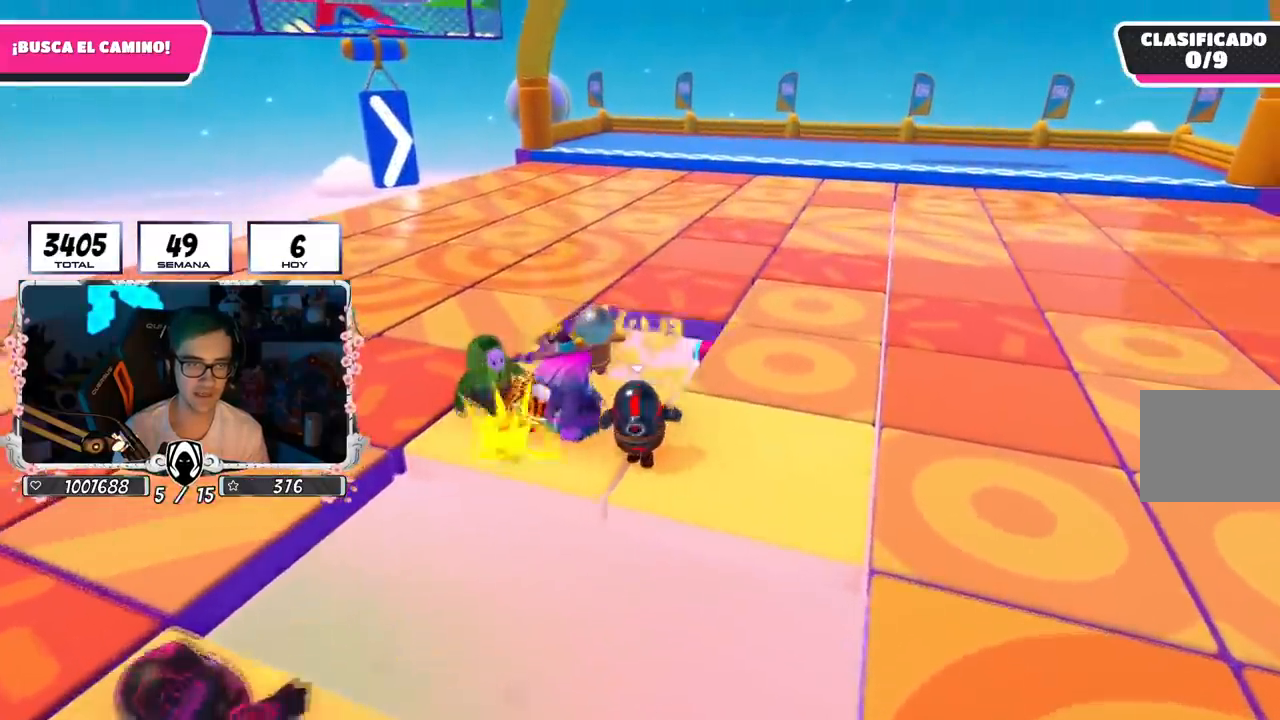
{"buttons": [], "left_stick": "center", "right_stick": "down", "events": [[117, "right_stick", "down-right"], [250, "left_stick", "up-left"], [267, "right_stick", "center"], [367, "left_stick", "center"], [467, "right_stick", "down"]]}